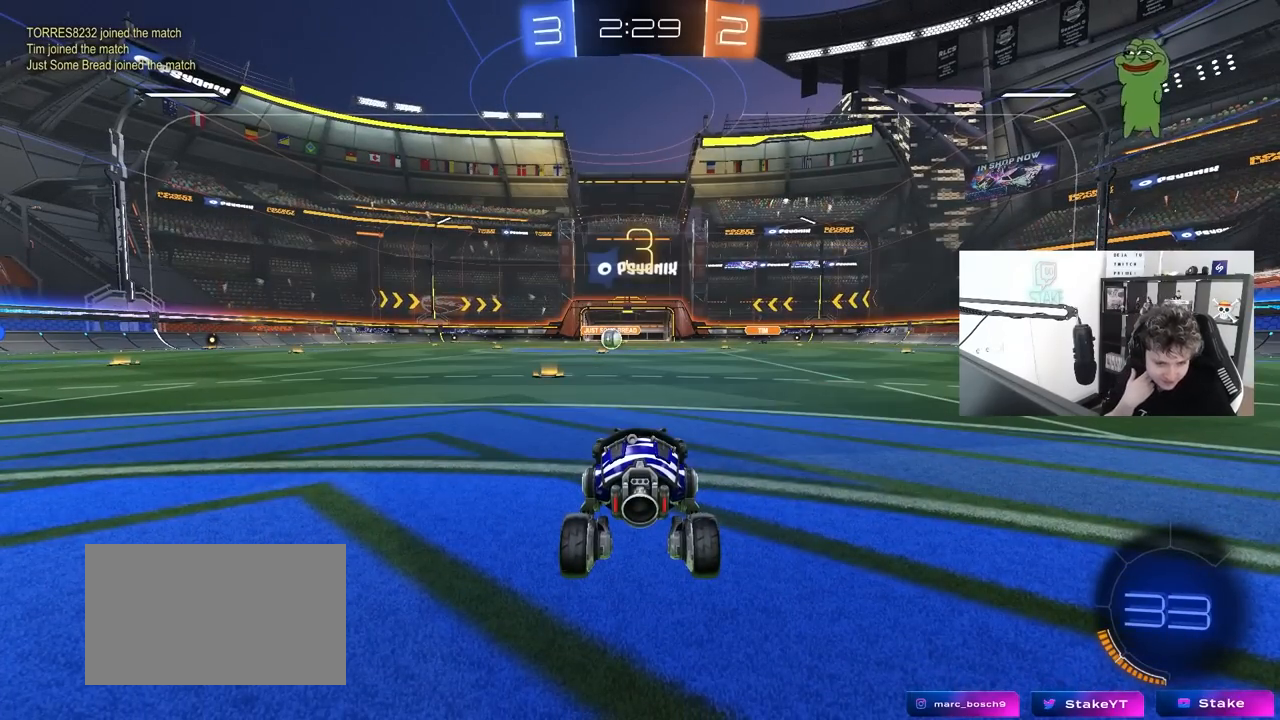
Gameplay with keyboard and mouse; each line is a JSON object with the keys and mouse buttons held at the frame after it. "events" lists presses ("down") and releases ("up") of "1", "2", "3", "4", "5", "a", "alt", "c", "caps_lock", "ctrl", "d", "e", "f", "g", "q", "r", "s", "shift", "space", "t", "tab", "v", "w", "x", "z", "mouse_left", "mouse_wheel" and "mouse_right" between this image and that frame as [ms after this image, input, new state], when the widget could be followed in between. "mouse_left", "mouse_wheel", "mouse_right" = the "left", "wheel", "right" buttons of the "mouse" list. No other keys are recorded. "wheel" means that the mouse wheel is clicked or scrolled. "mouse_move" is the direction in which the mouse moves at that frame (one of eight, or "still"), when it could be read.
{"keys": [], "mouse": [], "mouse_move": "still", "events": []}
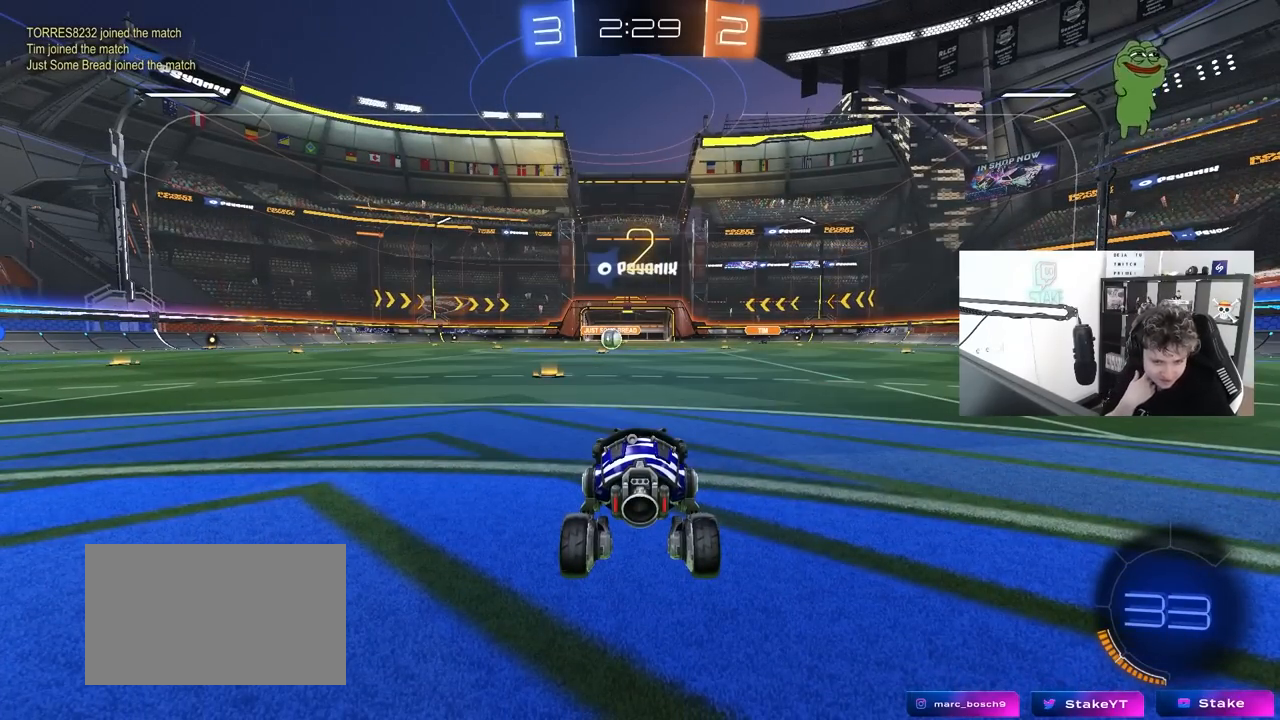
{"keys": [], "mouse": [], "mouse_move": "still", "events": []}
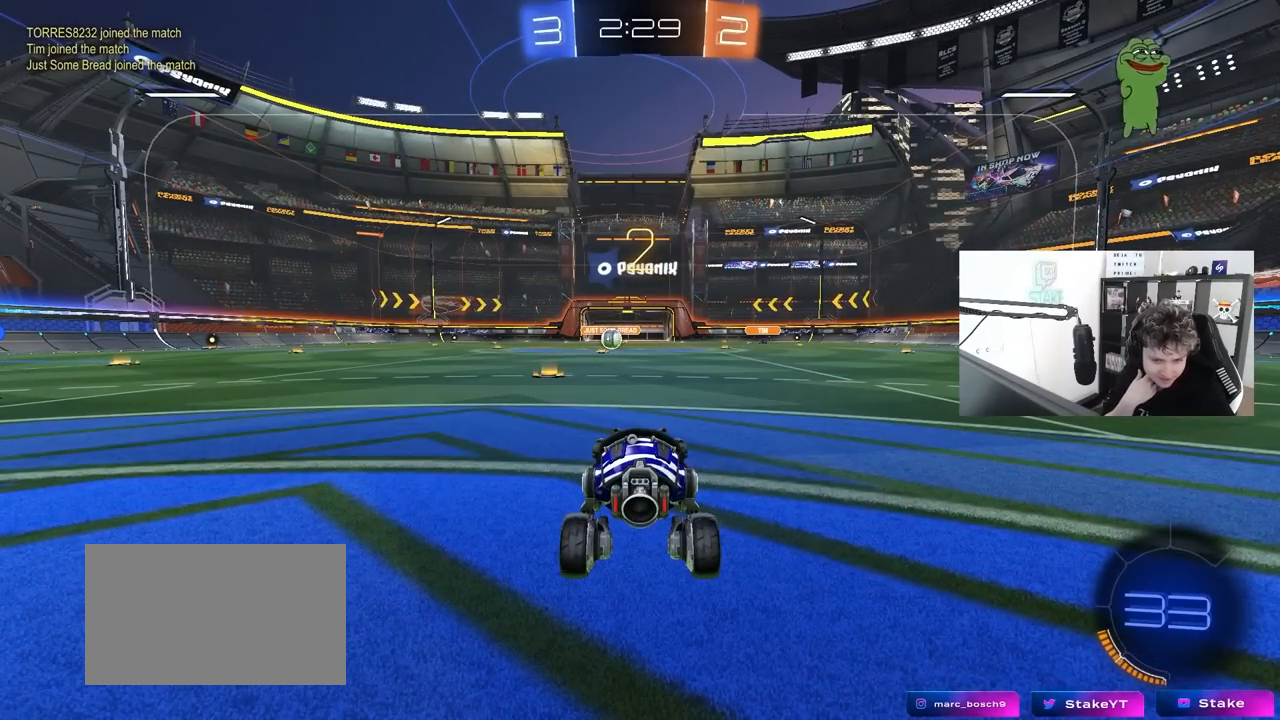
{"keys": ["w"], "mouse": [], "mouse_move": "still", "events": [[283, "w", "down"]]}
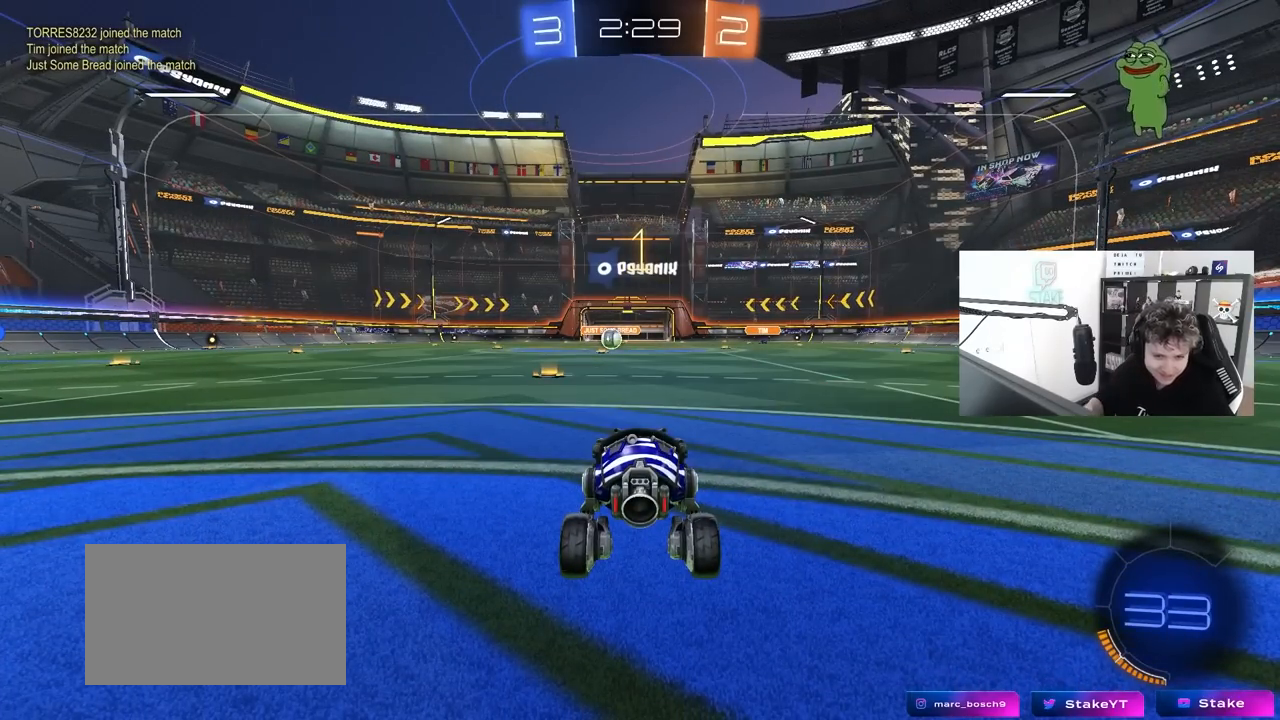
{"keys": ["w"], "mouse": ["left"], "mouse_move": "down-left", "events": [[350, "mouse_left", "down"]]}
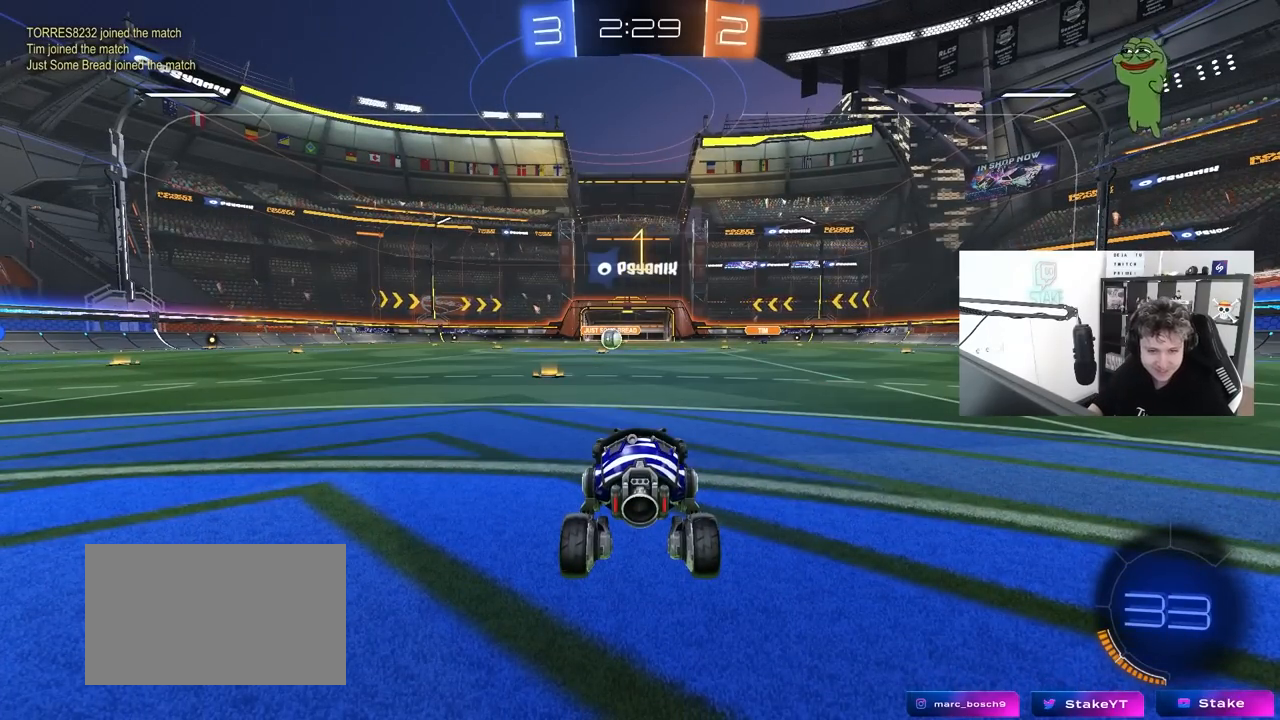
{"keys": ["a", "shift", "w"], "mouse": [], "mouse_move": "still", "events": [[400, "d", "down"], [400, "mouse_right", "down"], [450, "d", "up"], [500, "a", "down"], [500, "mouse_left", "up"], [500, "mouse_right", "up"], [500, "shift", "down"]]}
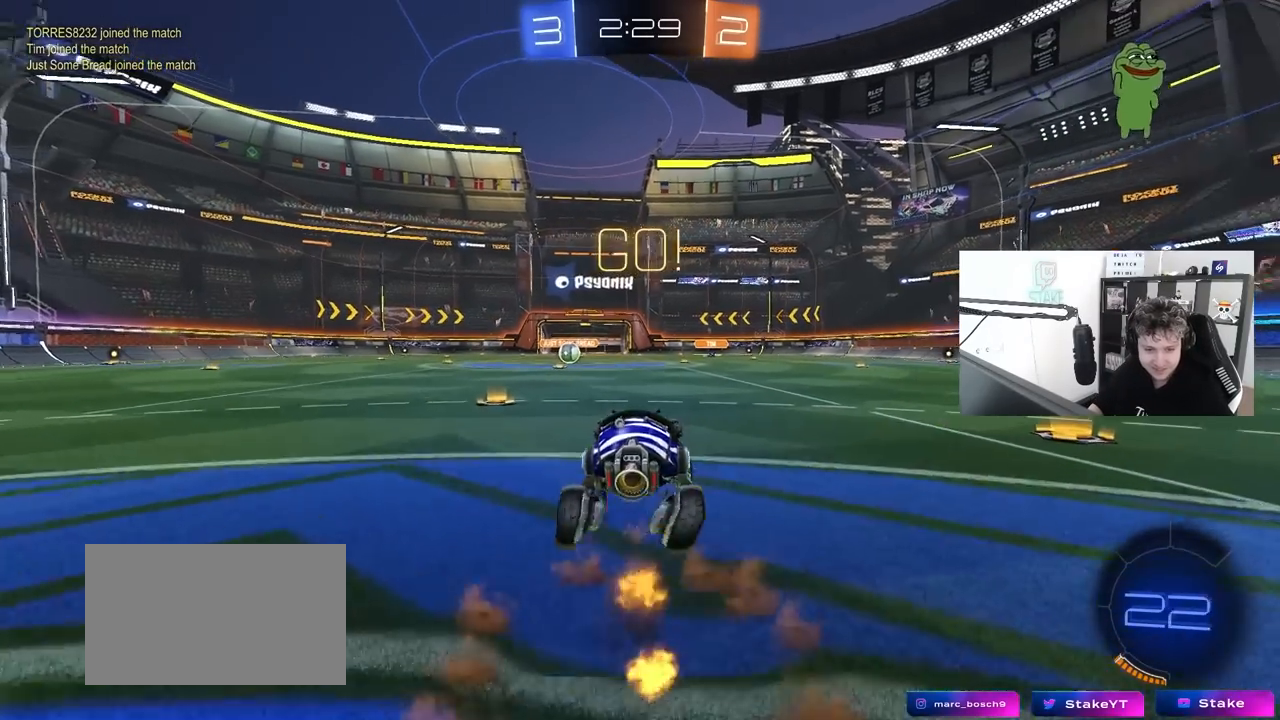
{"keys": ["a", "shift"], "mouse": ["left"], "mouse_move": "still", "events": [[50, "mouse_right", "down"], [100, "s", "down"], [100, "w", "up"], [183, "mouse_right", "up"], [233, "space", "down"], [417, "space", "up"], [467, "mouse_left", "down"], [467, "s", "up"]]}
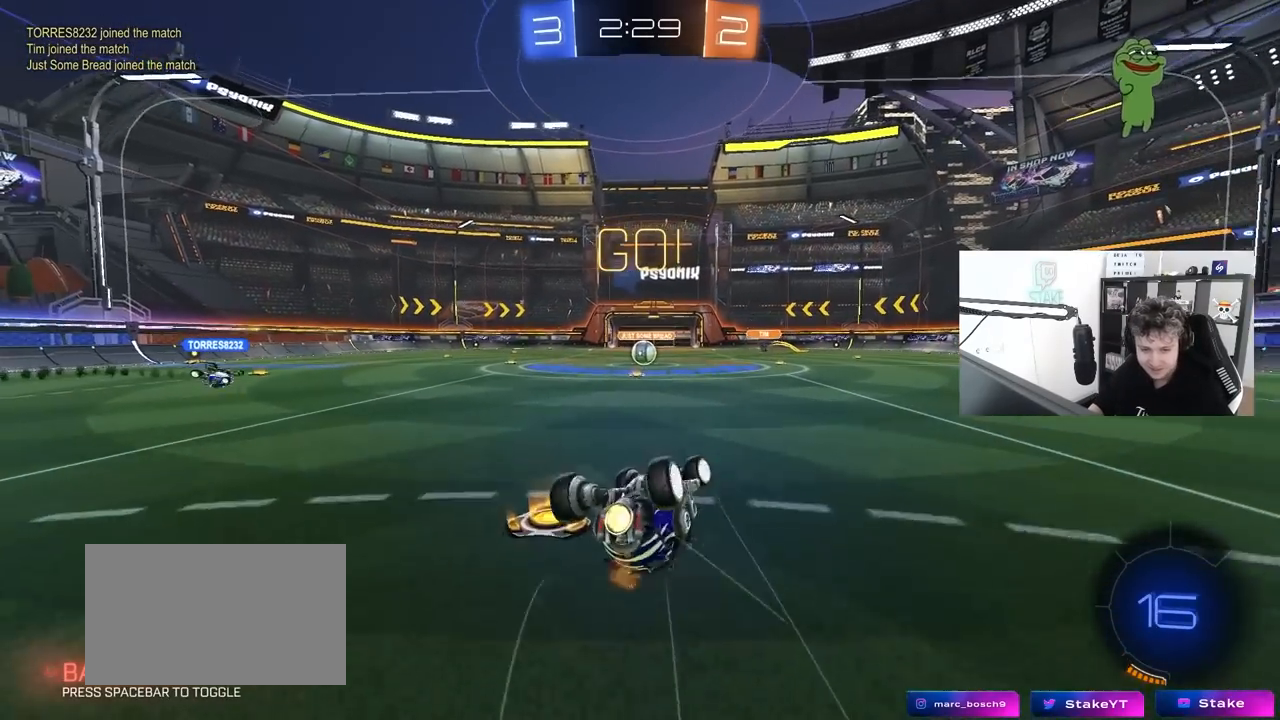
{"keys": [], "mouse": [], "mouse_move": "still", "events": [[17, "mouse_left", "up"], [67, "s", "down"], [250, "s", "up"], [250, "shift", "up"], [300, "a", "up"]]}
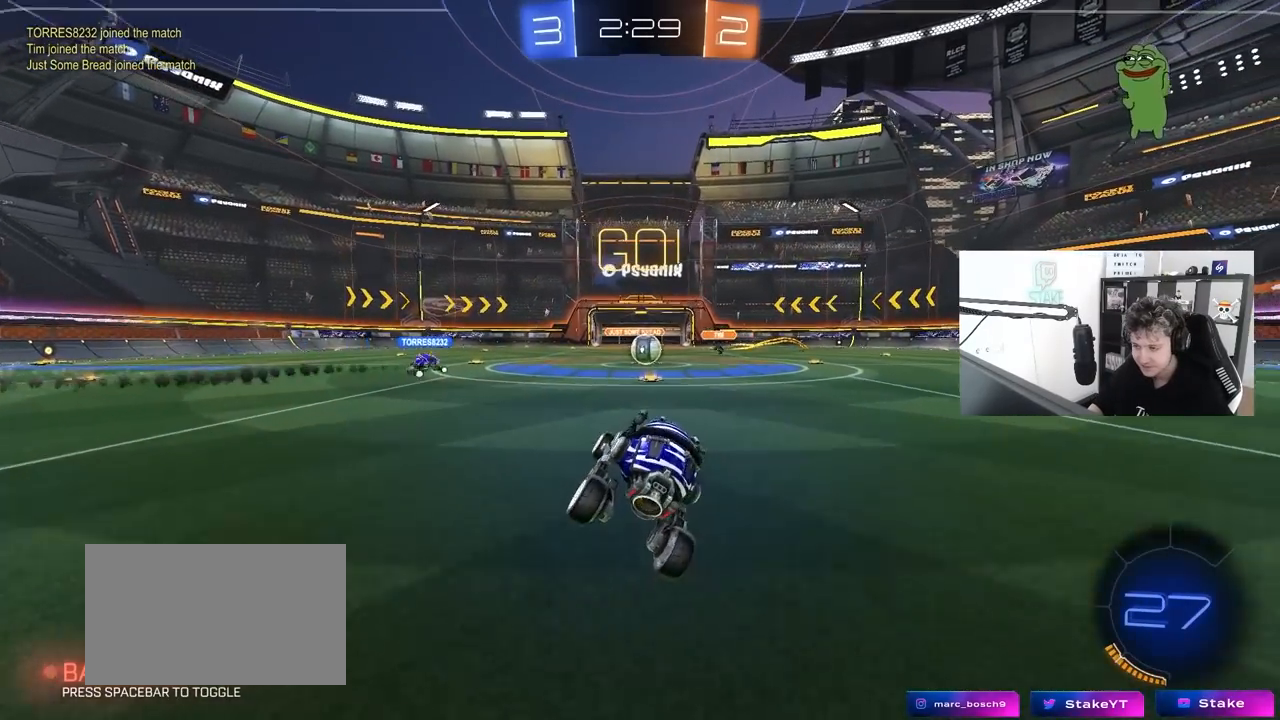
{"keys": ["w"], "mouse": [], "mouse_move": "still", "events": [[117, "w", "down"], [217, "d", "down"], [317, "d", "up"]]}
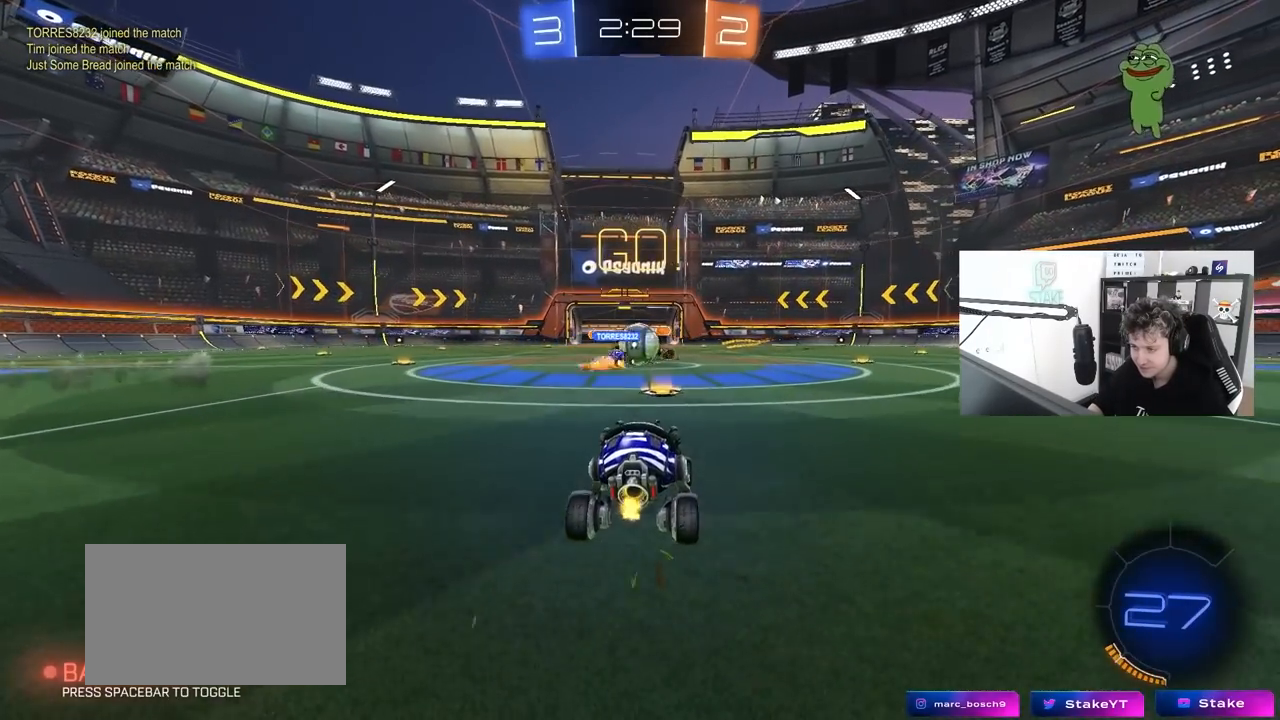
{"keys": ["d", "w"], "mouse": ["left"], "mouse_move": "down", "events": [[50, "mouse_left", "down"], [183, "a", "down"], [233, "a", "up"], [233, "d", "down"], [233, "mouse_left", "up"], [333, "shift", "down"], [367, "mouse_left", "down"], [417, "shift", "up"]]}
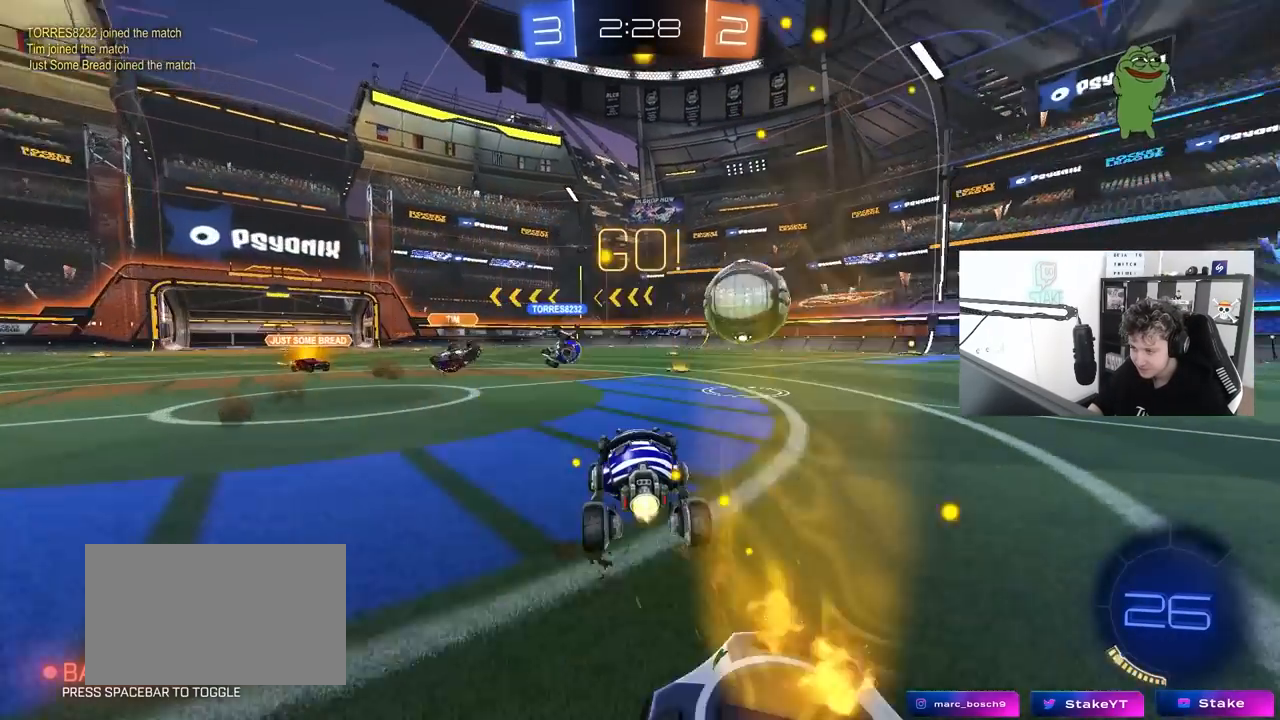
{"keys": ["w"], "mouse": ["left"], "mouse_move": "still", "events": [[17, "shift", "down"], [67, "shift", "up"], [433, "d", "up"]]}
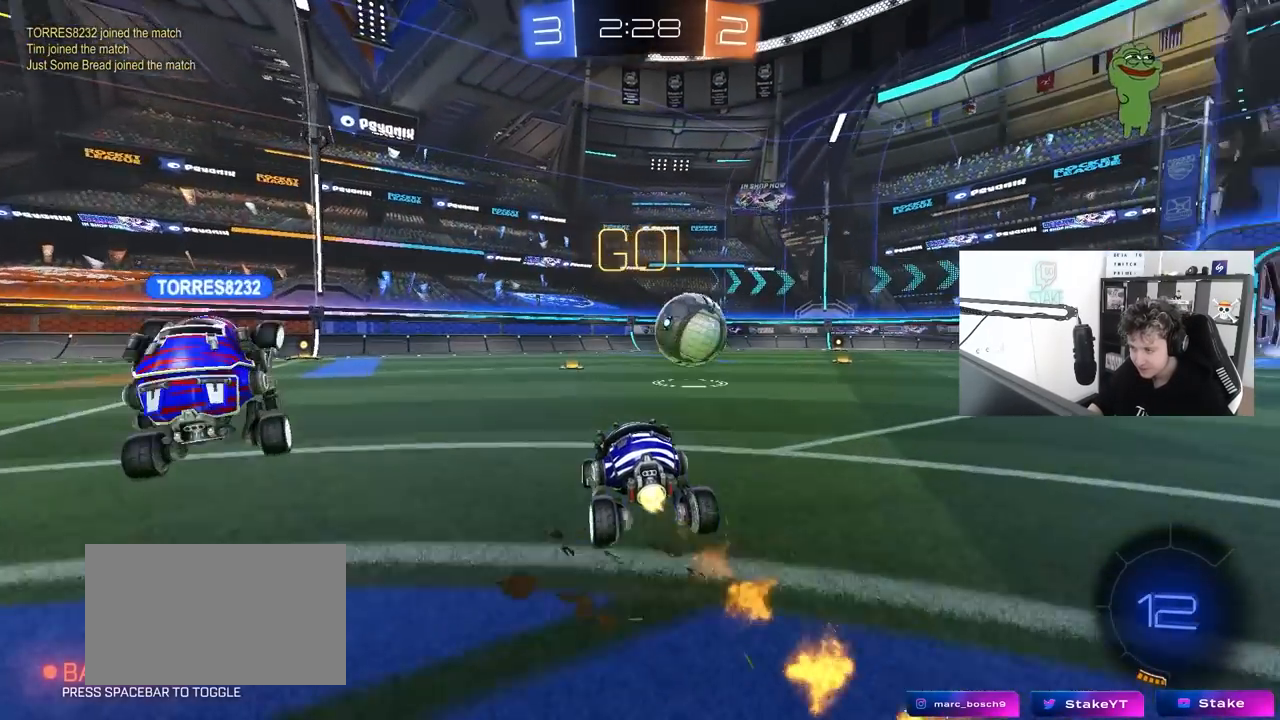
{"keys": ["d", "w"], "mouse": ["left"], "mouse_move": "still", "events": [[317, "a", "down"], [350, "a", "up"], [450, "d", "down"]]}
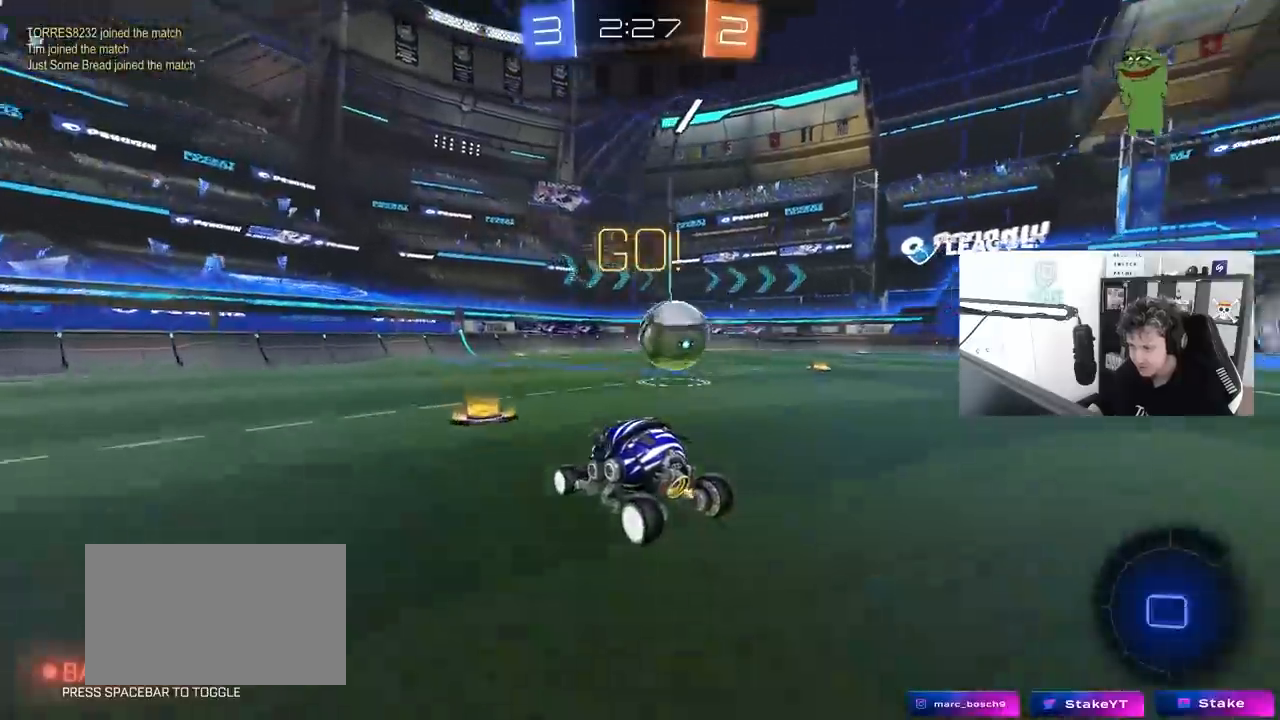
{"keys": ["w"], "mouse": ["left"], "mouse_move": "still", "events": [[133, "d", "up"], [333, "d", "down"], [417, "d", "up"]]}
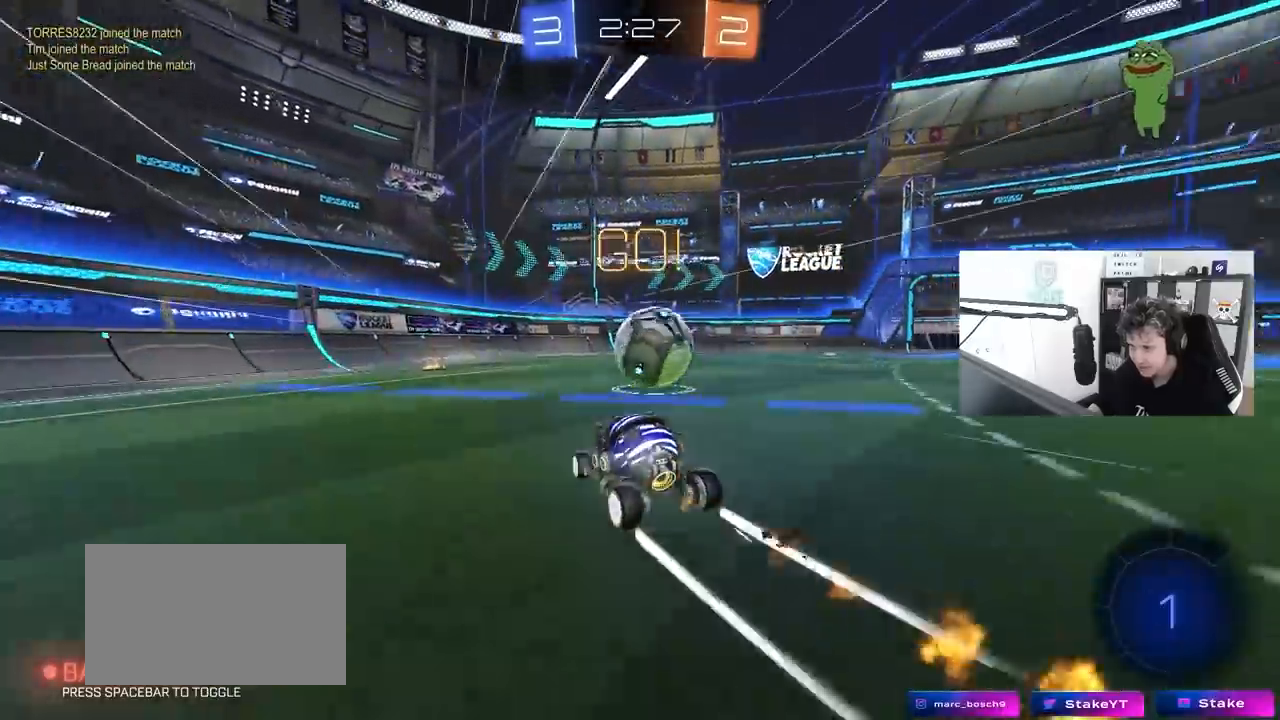
{"keys": ["d", "w"], "mouse": ["left"], "mouse_move": "still", "events": [[17, "mouse_left", "up"], [100, "d", "down"], [200, "d", "up"], [200, "w", "up"], [300, "w", "down"], [383, "d", "down"], [433, "mouse_left", "down"]]}
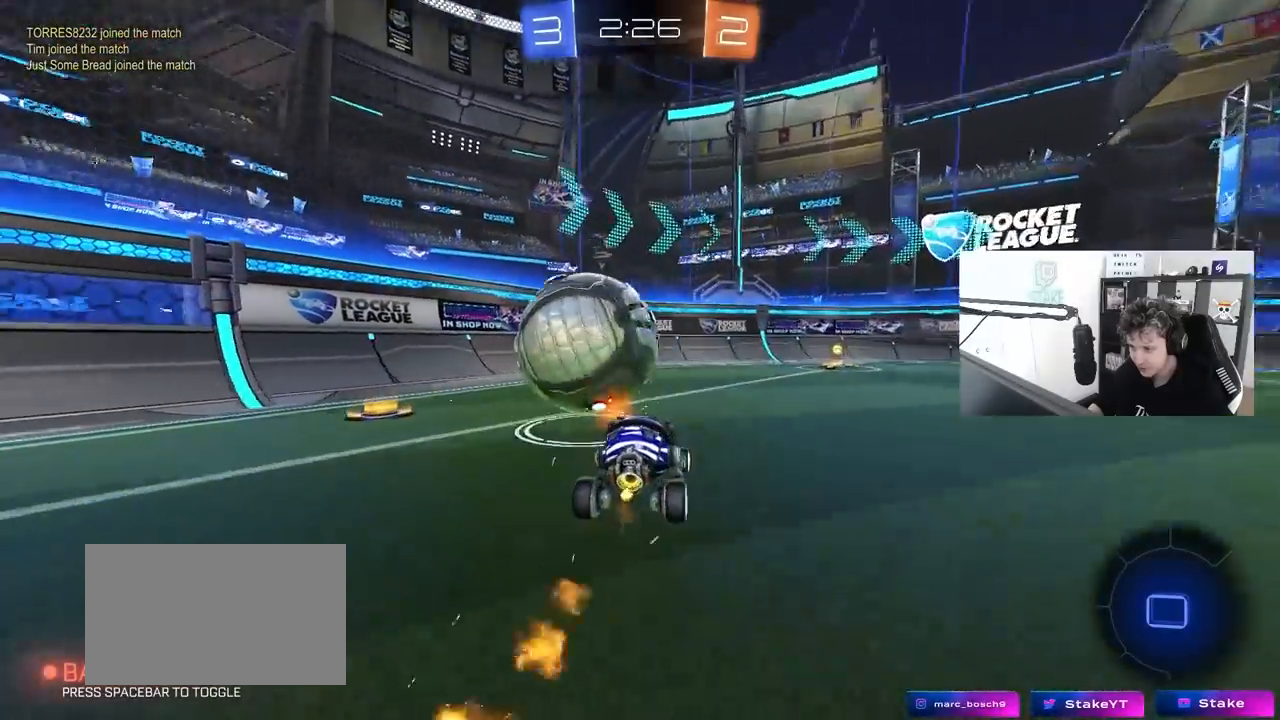
{"keys": ["w"], "mouse": ["left"], "mouse_move": "still", "events": [[267, "d", "up"], [317, "mouse_left", "up"], [450, "mouse_left", "down"]]}
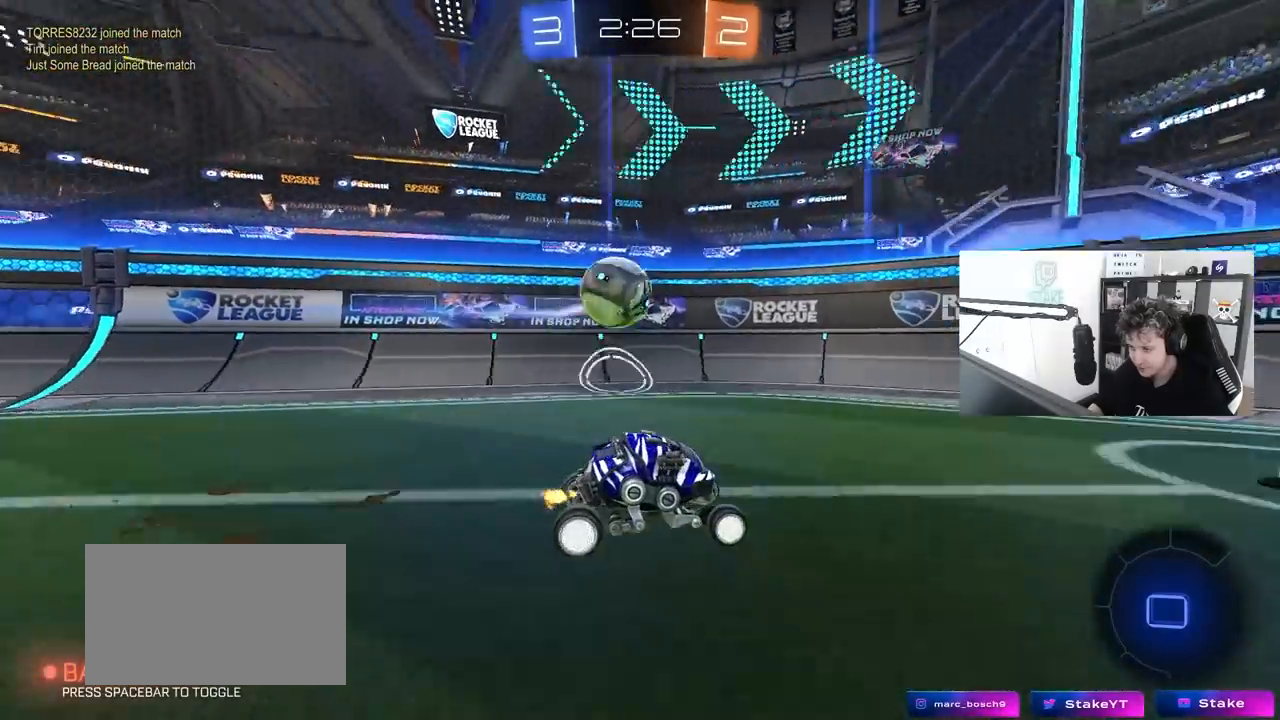
{"keys": ["d"], "mouse": [], "mouse_move": "still", "events": [[183, "mouse_left", "up"], [233, "d", "down"], [467, "w", "up"]]}
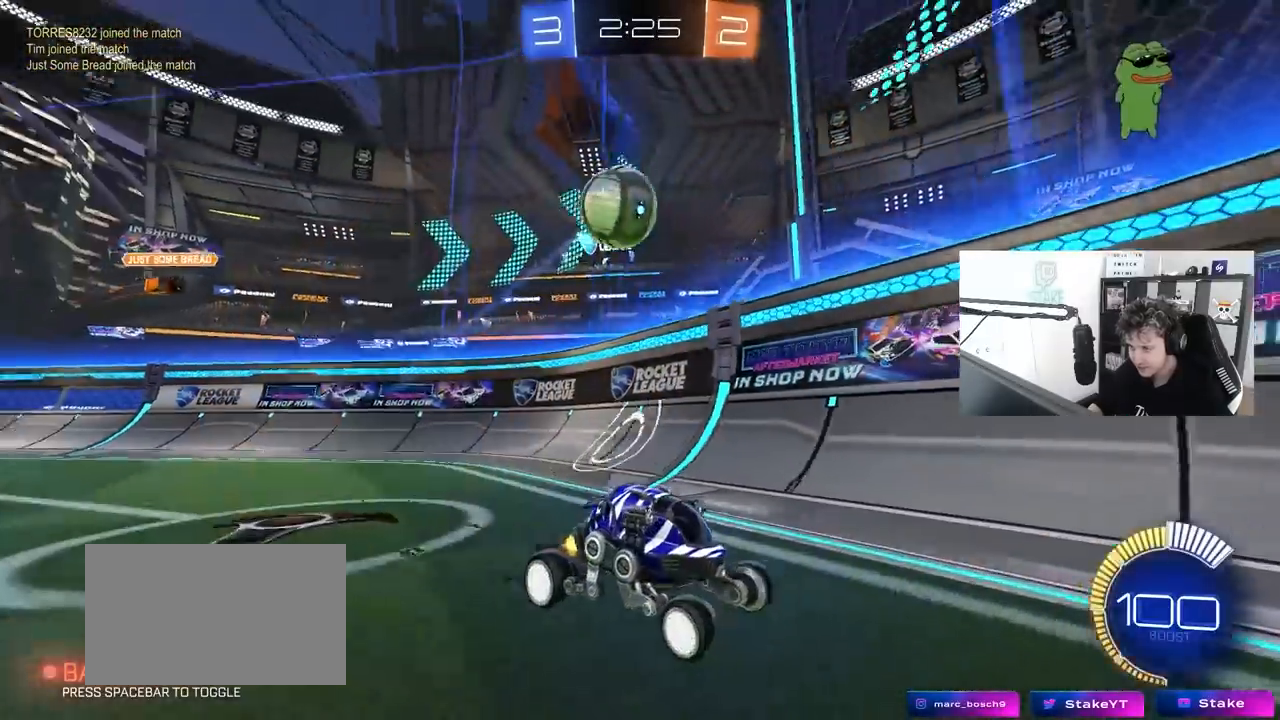
{"keys": ["a", "w"], "mouse": [], "mouse_move": "still", "events": [[17, "d", "up"], [100, "s", "down"], [350, "s", "up"], [483, "a", "down"], [483, "w", "down"]]}
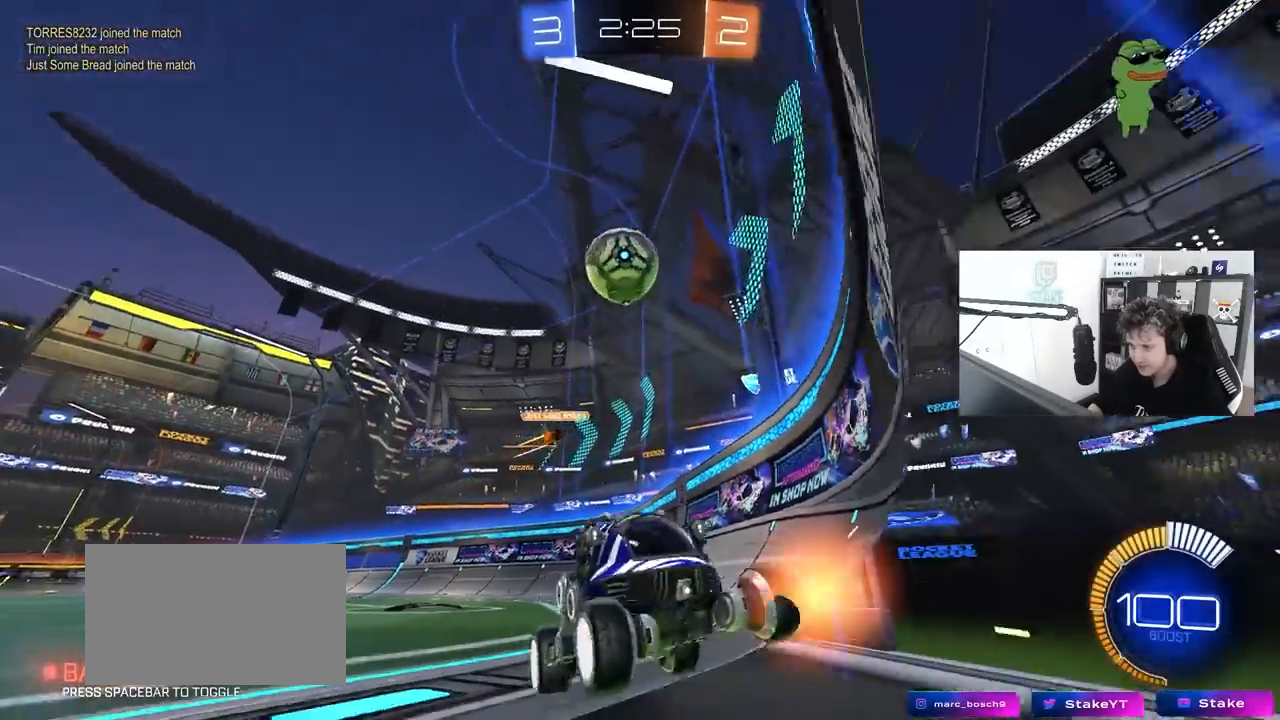
{"keys": ["a", "w"], "mouse": [], "mouse_move": "still", "events": [[167, "a", "up"], [500, "a", "down"]]}
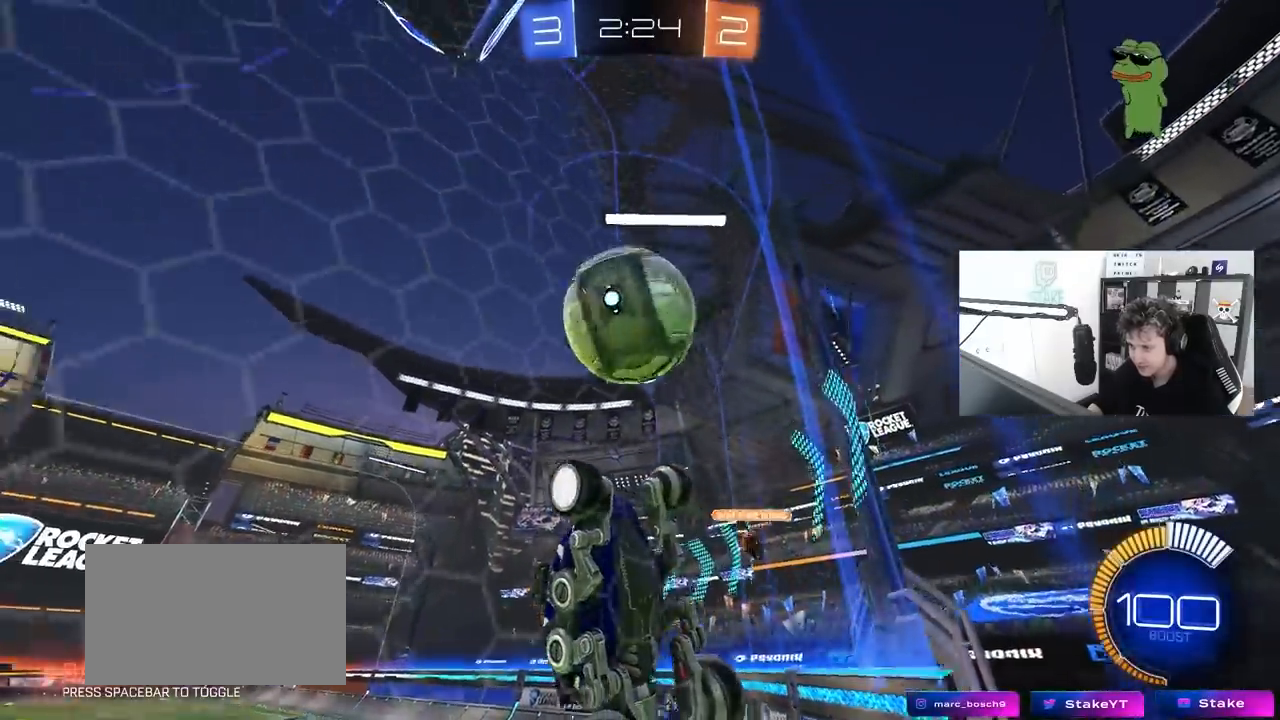
{"keys": ["a", "shift"], "mouse": ["left"], "mouse_move": "still", "events": [[100, "a", "up"], [100, "d", "down"], [100, "mouse_left", "down"], [100, "w", "up"], [133, "mouse_right", "down"], [233, "s", "down"], [333, "s", "up"], [367, "mouse_right", "up"], [417, "a", "down"], [417, "d", "up"], [417, "shift", "down"]]}
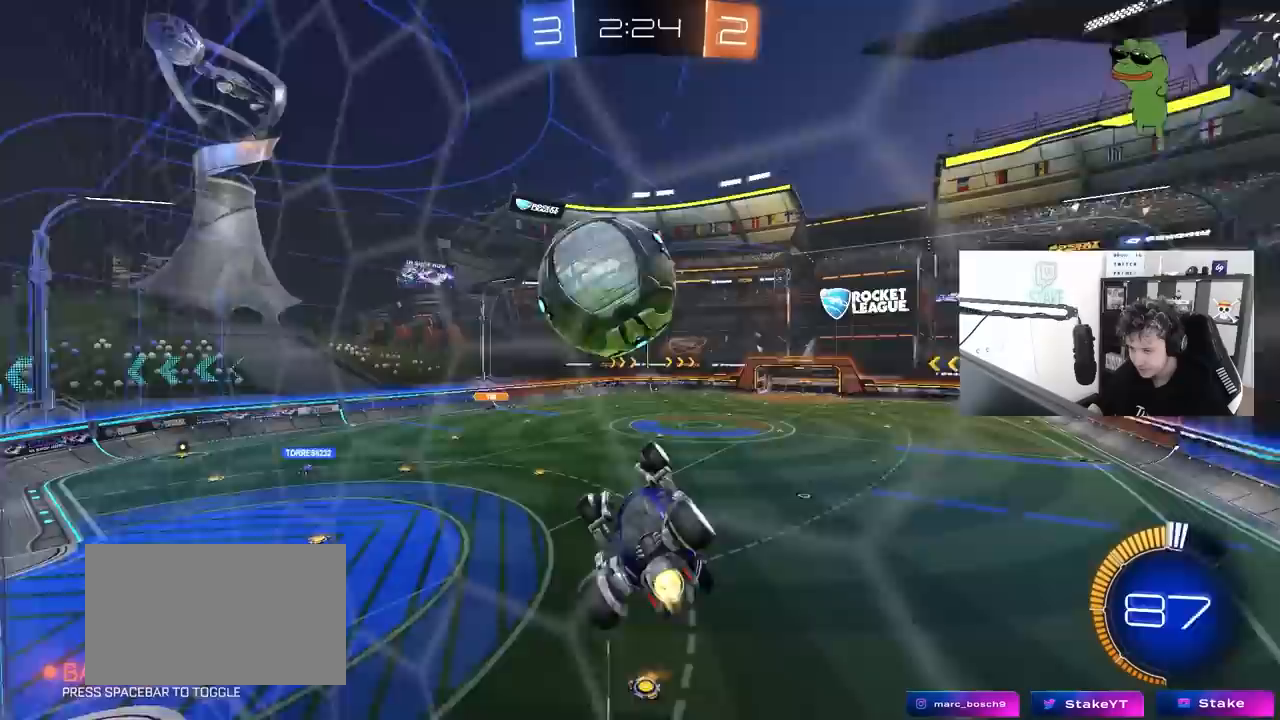
{"keys": ["a", "s"], "mouse": [], "mouse_move": "still", "events": [[300, "mouse_left", "up"], [350, "s", "down"], [433, "shift", "up"]]}
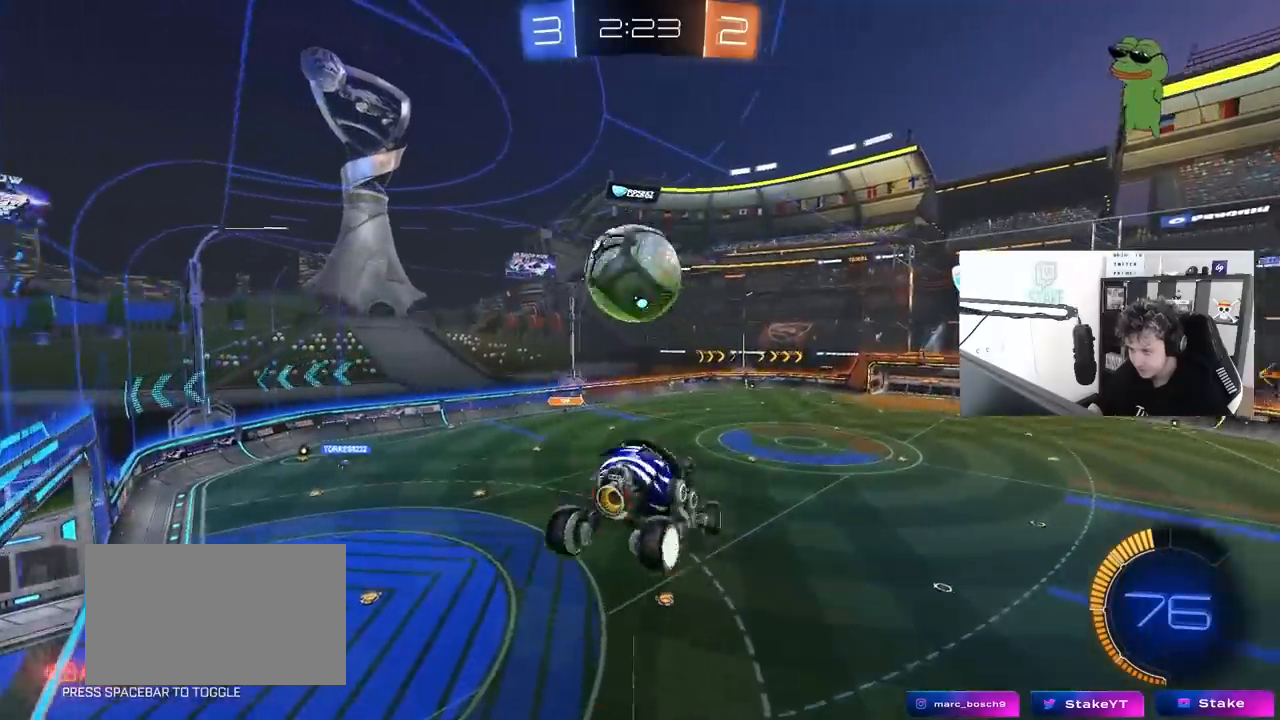
{"keys": ["a", "s", "shift"], "mouse": ["right"], "mouse_move": "down-left", "events": [[33, "a", "up"], [83, "mouse_left", "down"], [83, "s", "up"], [167, "shift", "down"], [217, "a", "down"], [217, "w", "down"], [400, "mouse_left", "up"], [400, "mouse_right", "down"], [500, "s", "down"], [500, "w", "up"]]}
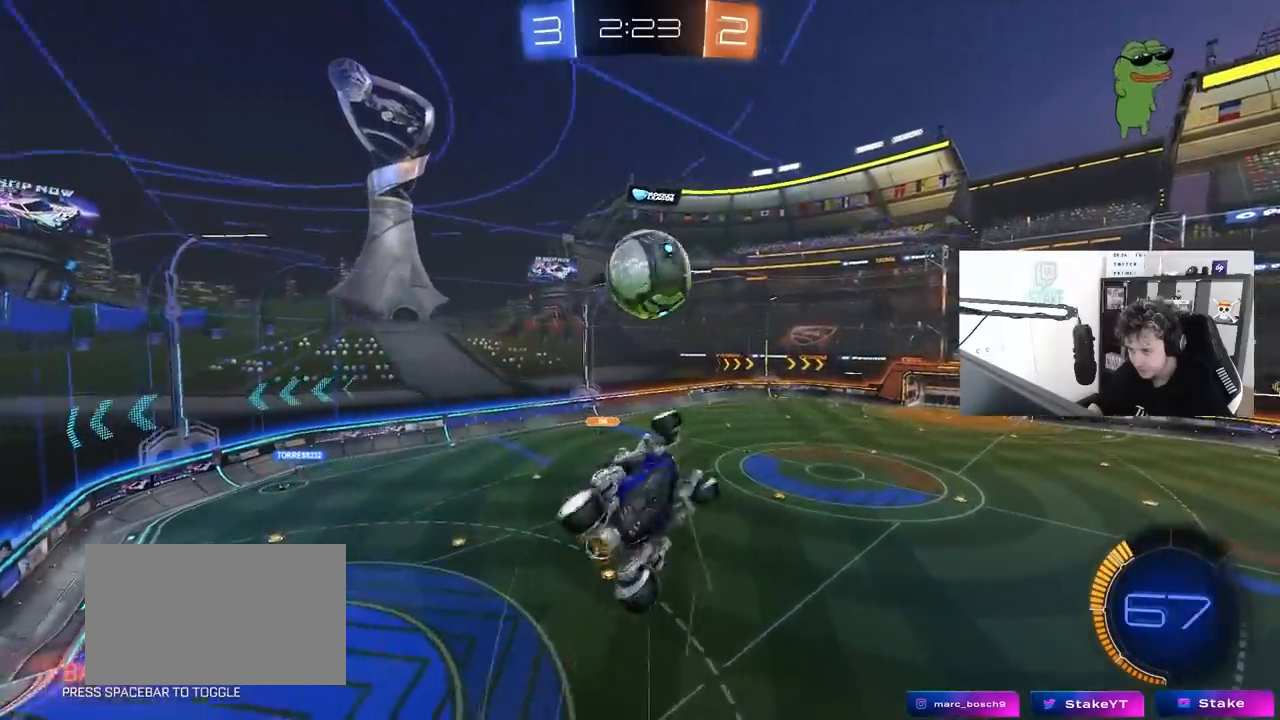
{"keys": ["a", "s", "shift"], "mouse": ["left"], "mouse_move": "still", "events": [[50, "mouse_left", "down"], [100, "mouse_right", "up"], [333, "s", "up"], [367, "s", "down"]]}
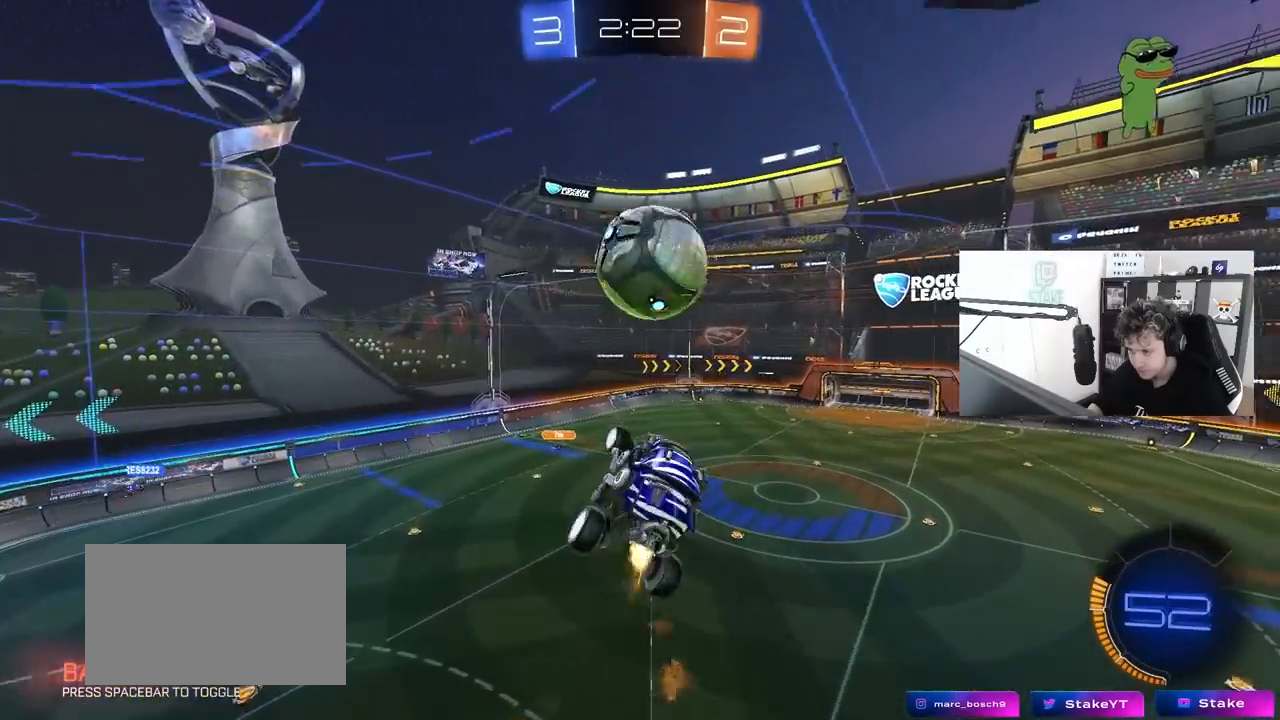
{"keys": ["a", "shift", "w"], "mouse": ["left"], "mouse_move": "still", "events": [[67, "d", "down"], [67, "shift", "up"], [117, "a", "up"], [200, "s", "up"], [350, "w", "down"], [383, "a", "down"], [383, "d", "up"], [483, "shift", "down"]]}
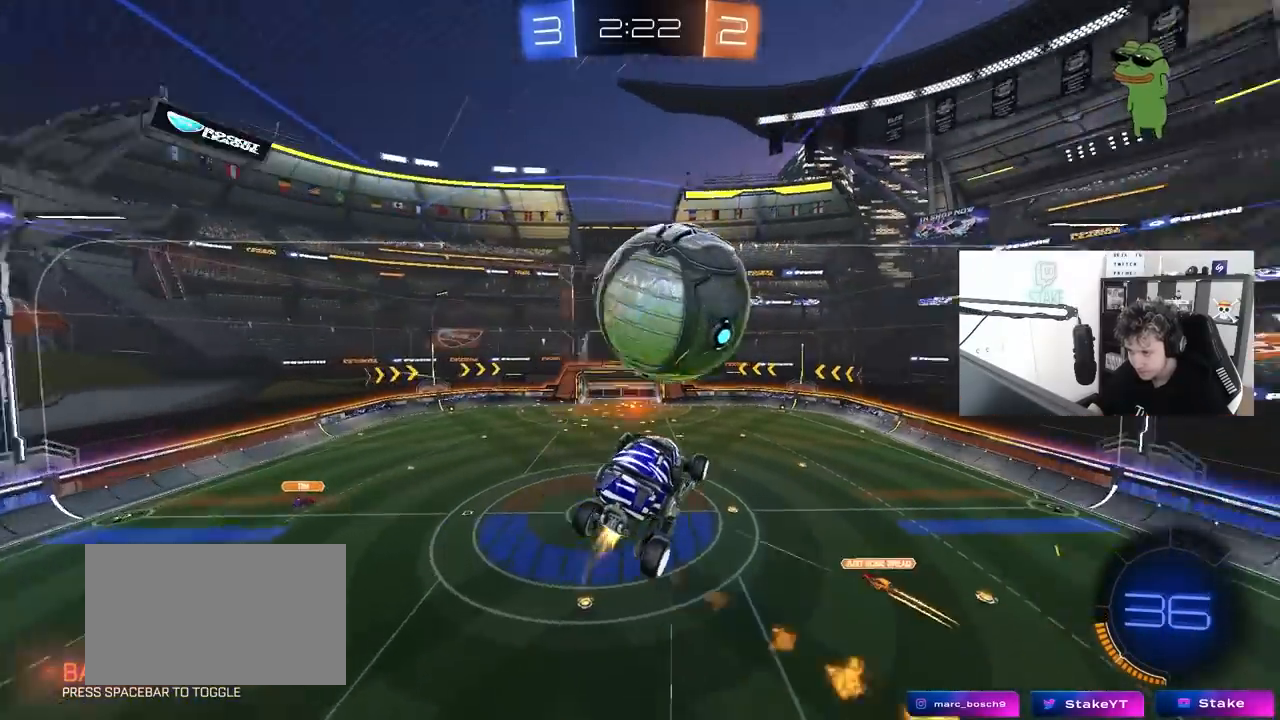
{"keys": ["a", "s", "shift"], "mouse": ["left"], "mouse_move": "still", "events": [[83, "w", "up"], [167, "s", "down"]]}
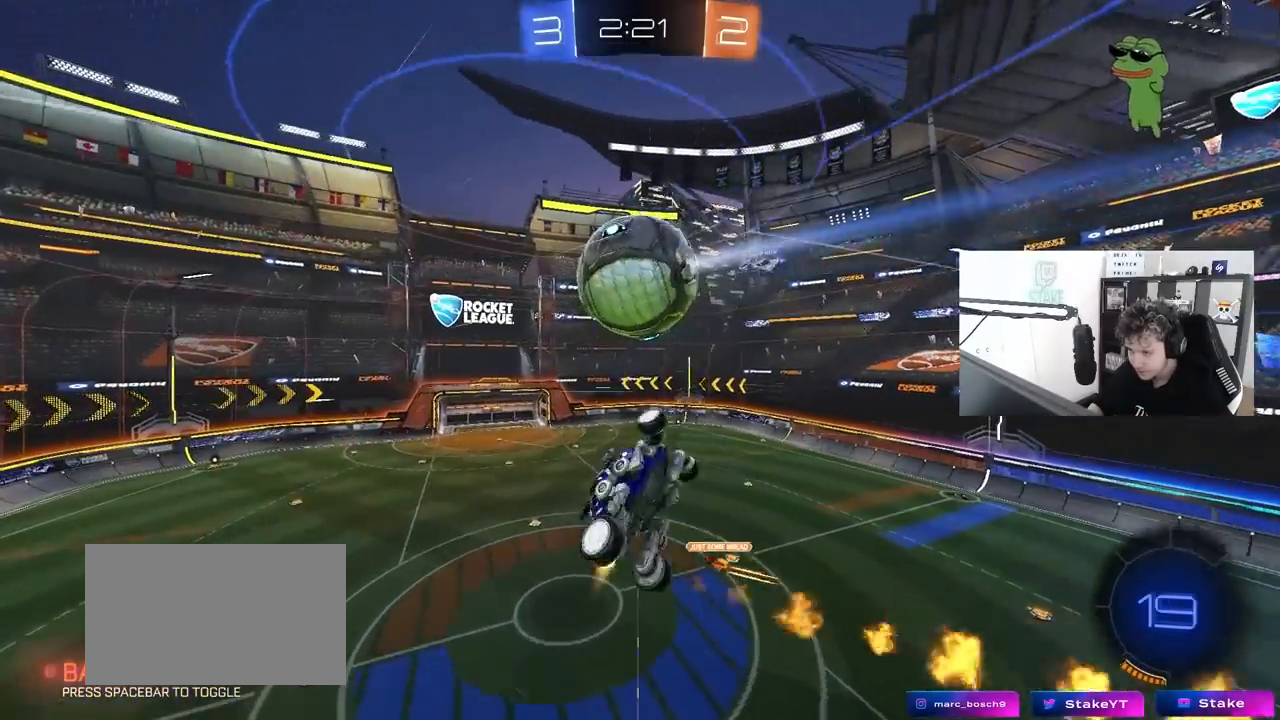
{"keys": [], "mouse": ["left"], "mouse_move": "still", "events": [[50, "s", "up"], [183, "mouse_left", "up"], [183, "w", "down"], [367, "mouse_left", "down"], [417, "a", "up"], [417, "shift", "up"], [467, "w", "up"]]}
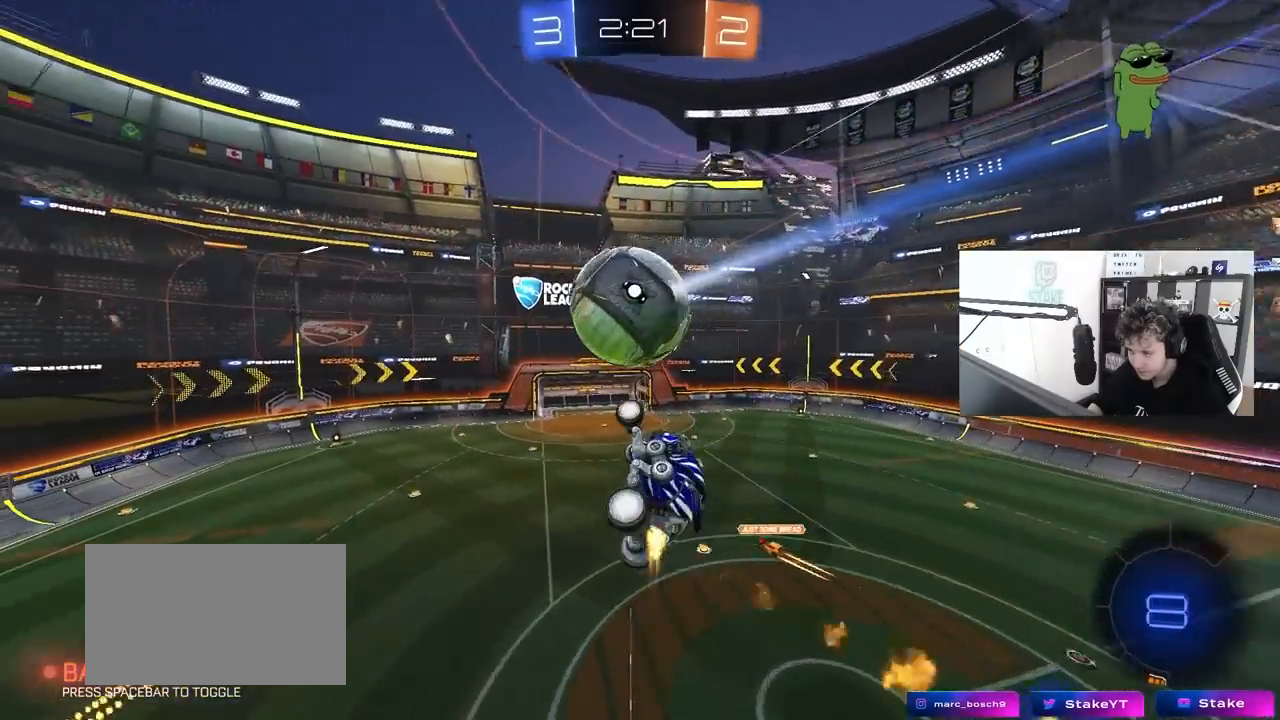
{"keys": ["a", "shift", "w"], "mouse": ["left"], "mouse_move": "still", "events": [[17, "d", "down"], [100, "d", "up"], [300, "a", "down"], [350, "w", "down"], [383, "shift", "down"]]}
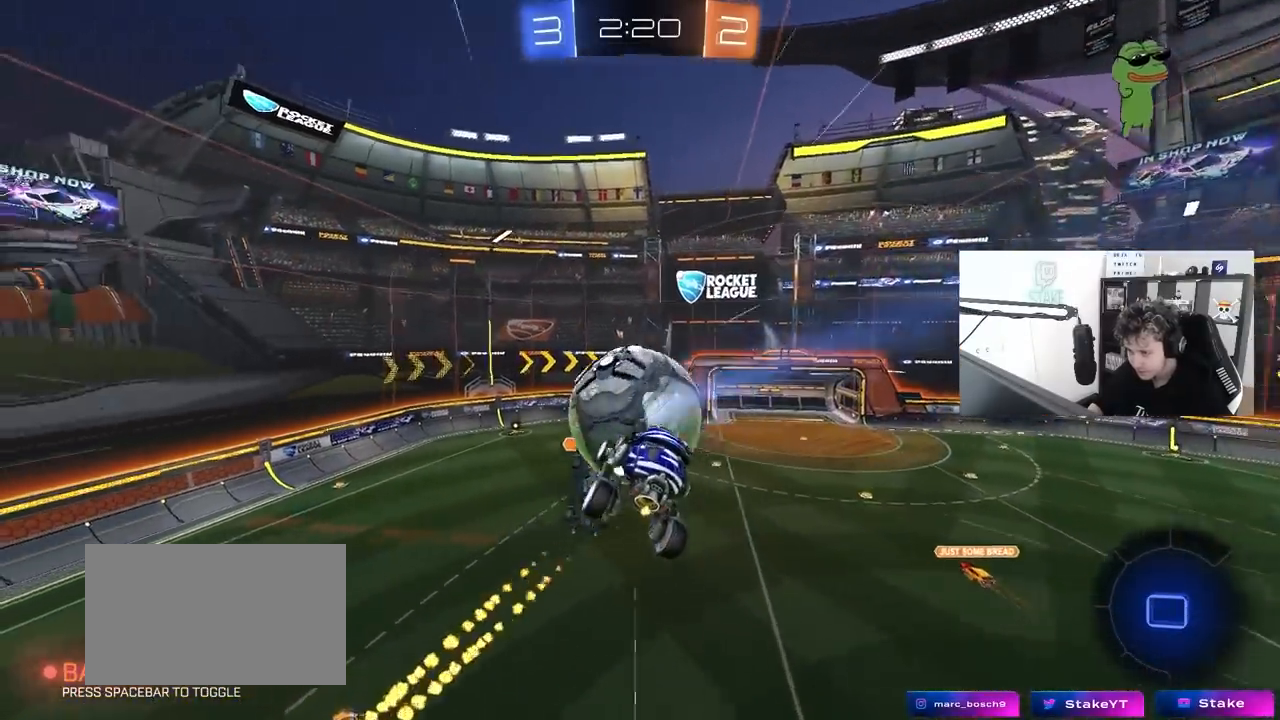
{"keys": [], "mouse": [], "mouse_move": "still", "events": [[33, "mouse_left", "up"], [33, "shift", "up"], [117, "a", "up"], [167, "w", "up"], [217, "a", "down"], [350, "w", "down"], [500, "a", "up"], [500, "w", "up"]]}
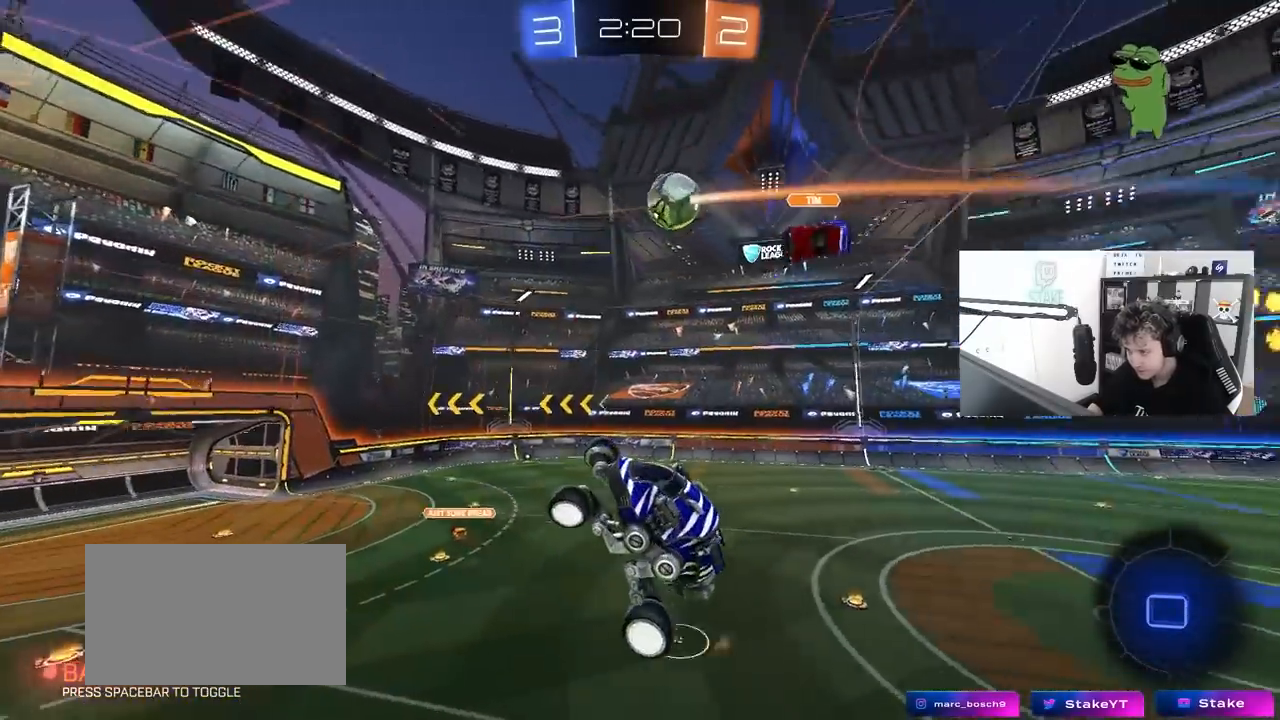
{"keys": [], "mouse": [], "mouse_move": "still", "events": [[100, "shift", "down"], [133, "d", "down"], [133, "space", "down"], [183, "w", "down"], [233, "shift", "up"], [283, "space", "up"], [283, "w", "up"], [333, "d", "up"]]}
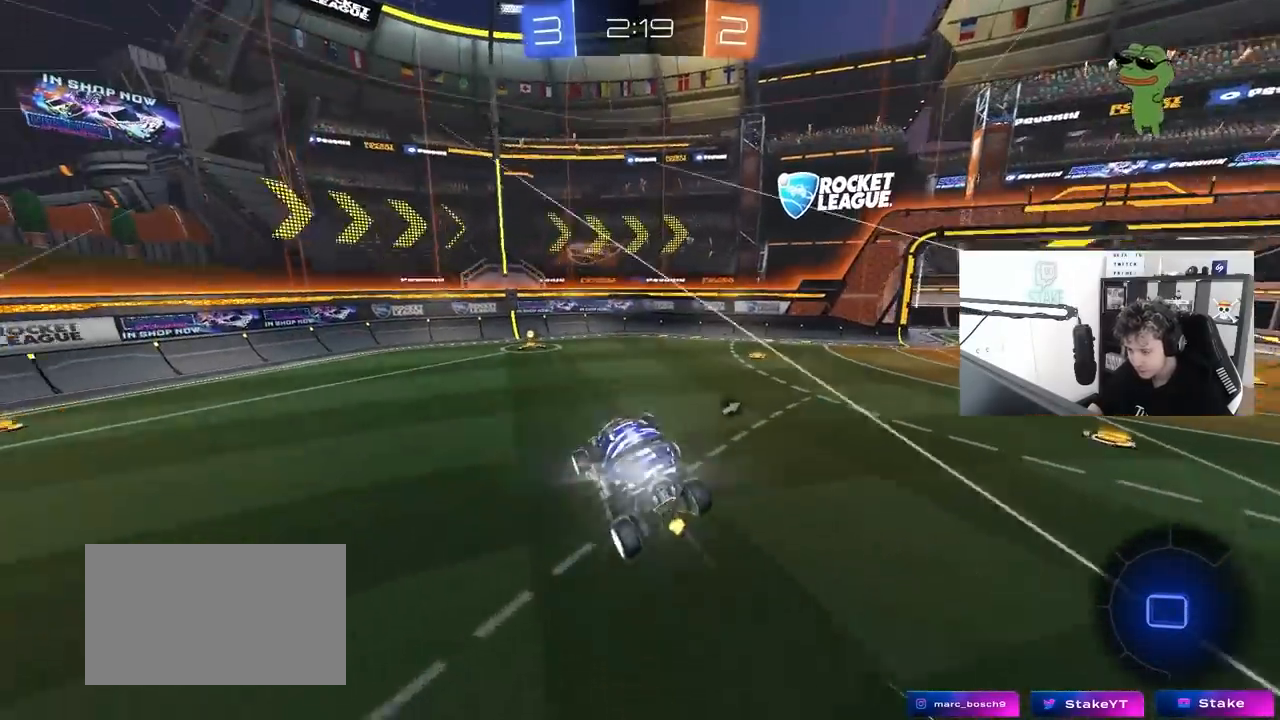
{"keys": ["space", "w"], "mouse": [], "mouse_move": "still", "events": [[17, "d", "down"], [67, "mouse_left", "down"], [67, "w", "down"], [150, "d", "up"], [200, "a", "down"], [383, "a", "up"], [483, "mouse_left", "up"], [483, "space", "down"]]}
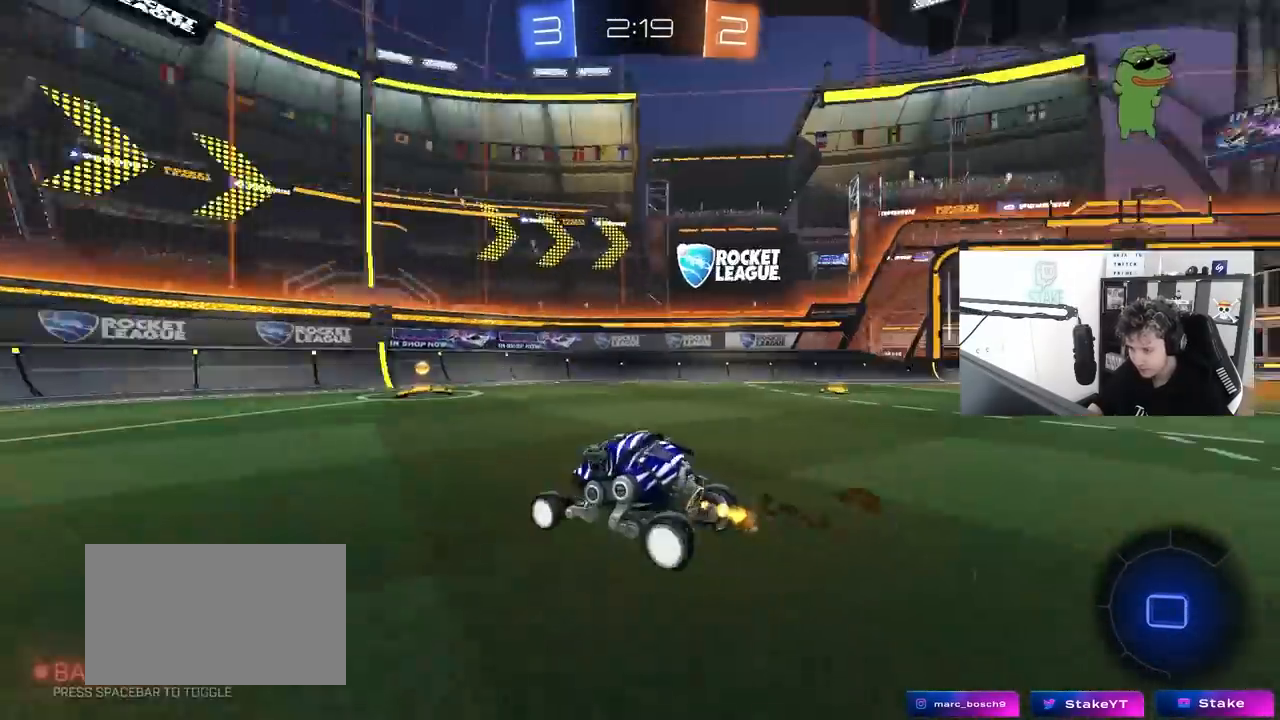
{"keys": ["w"], "mouse": [], "mouse_move": "still", "events": [[33, "d", "down"], [117, "space", "up"], [167, "shift", "down"], [367, "d", "up"], [367, "shift", "up"]]}
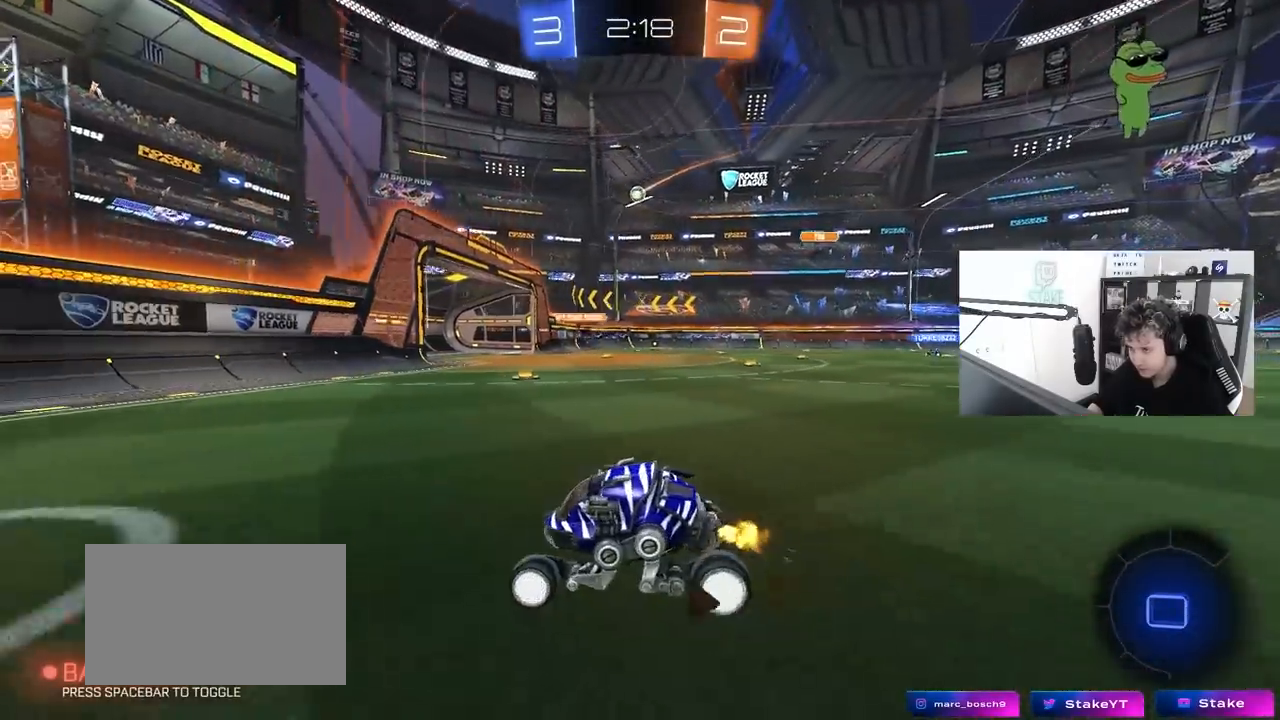
{"keys": ["d", "w"], "mouse": [], "mouse_move": "still", "events": [[133, "d", "down"], [283, "shift", "down"], [367, "shift", "up"]]}